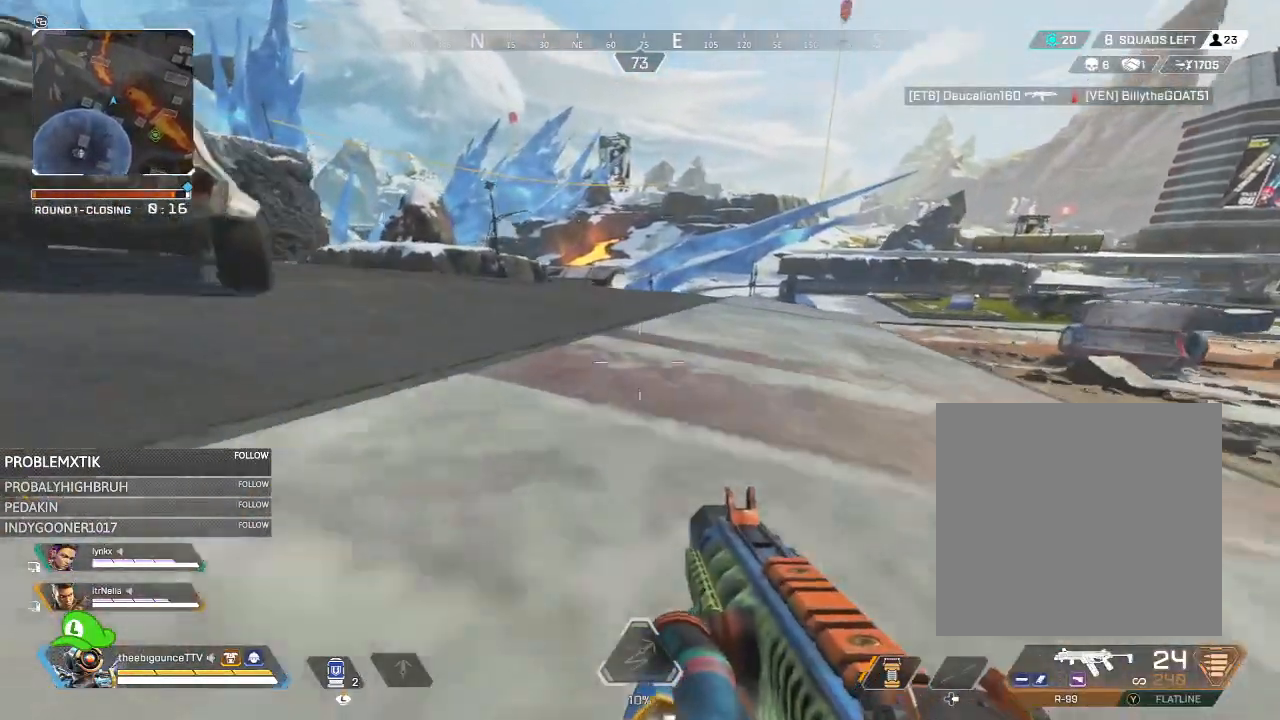
Gameplay with a controller (Xbox layout); each line is a JSON object with the inputs held at the frame after it. "events" lists button and stick changes between this image and that frame as [ms after this image, input, new state], when the widget could be followed in between.
{"buttons": [], "left_stick": "up", "right_stick": "center", "events": []}
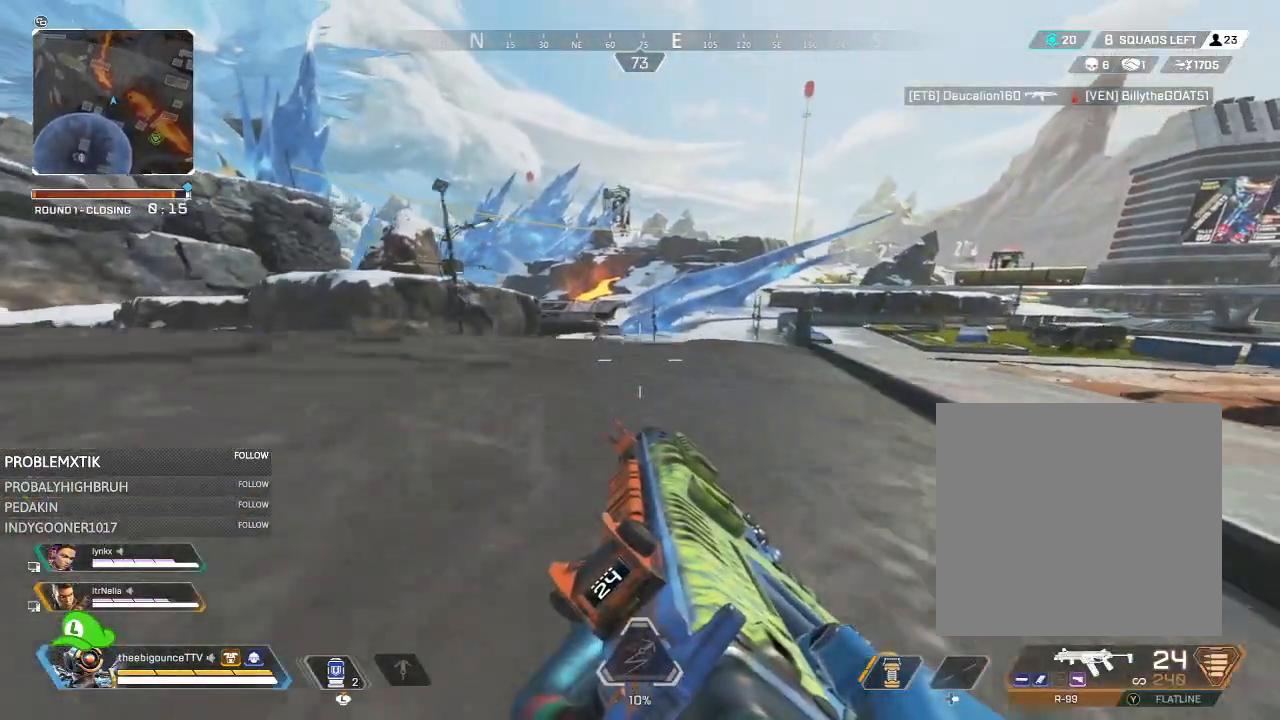
{"buttons": [], "left_stick": "up-right", "right_stick": "center", "events": [[233, "L1", "down"], [367, "L1", "up"], [400, "R3", "down"], [434, "left_stick", "up-right"], [500, "R3", "up"]]}
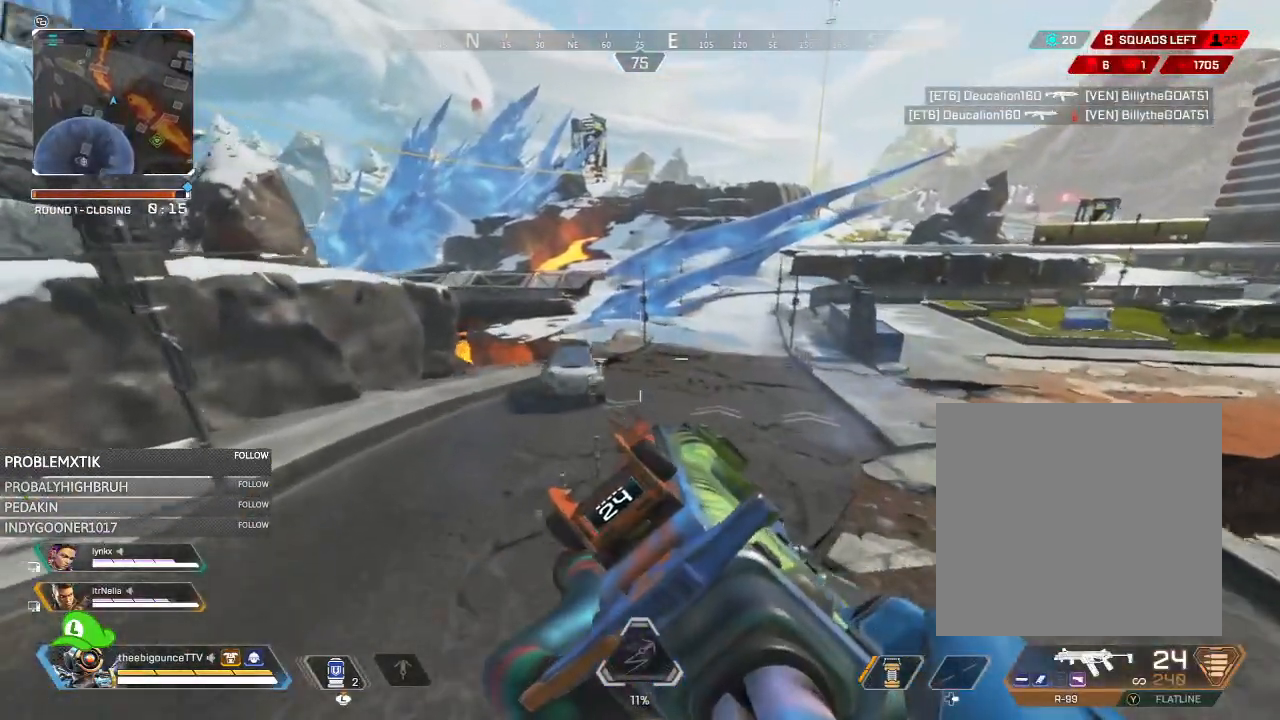
{"buttons": [], "left_stick": "right", "right_stick": "center", "events": [[451, "left_stick", "right"]]}
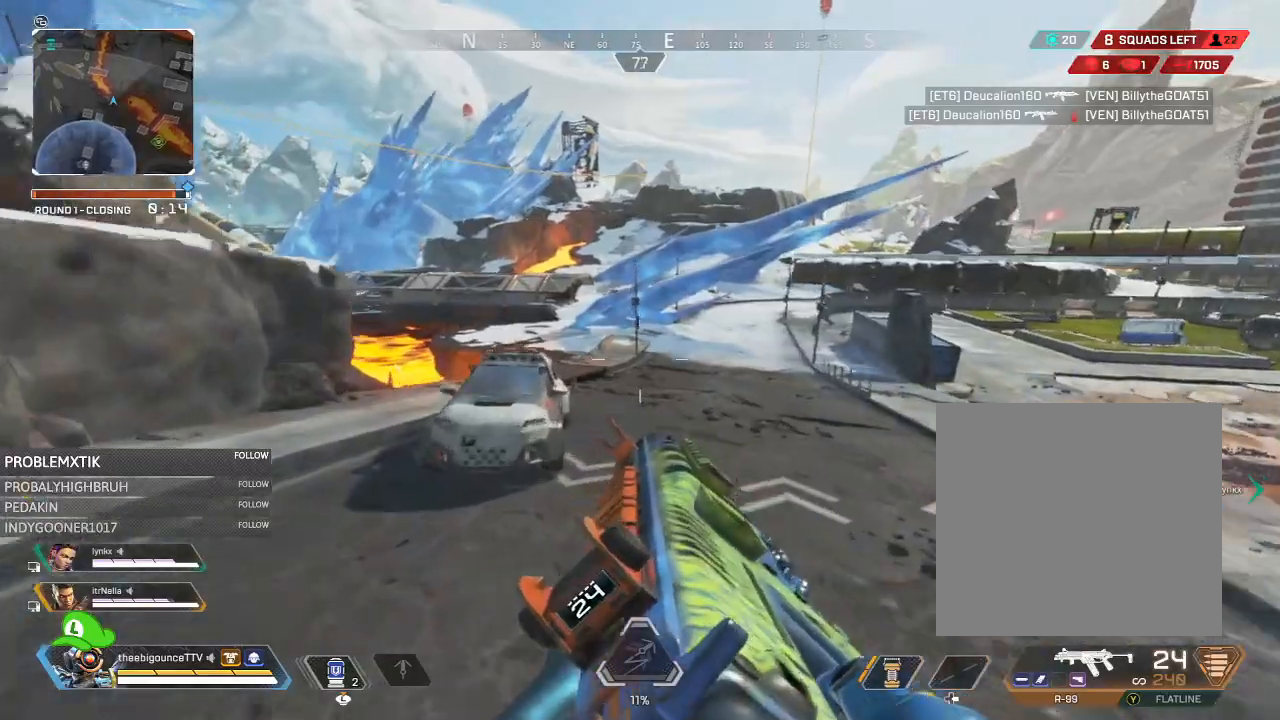
{"buttons": [], "left_stick": "up", "right_stick": "center", "events": [[183, "left_stick", "up-right"], [300, "left_stick", "up"], [300, "right_stick", "up"], [367, "L1", "down"], [400, "right_stick", "center"], [467, "L1", "up"]]}
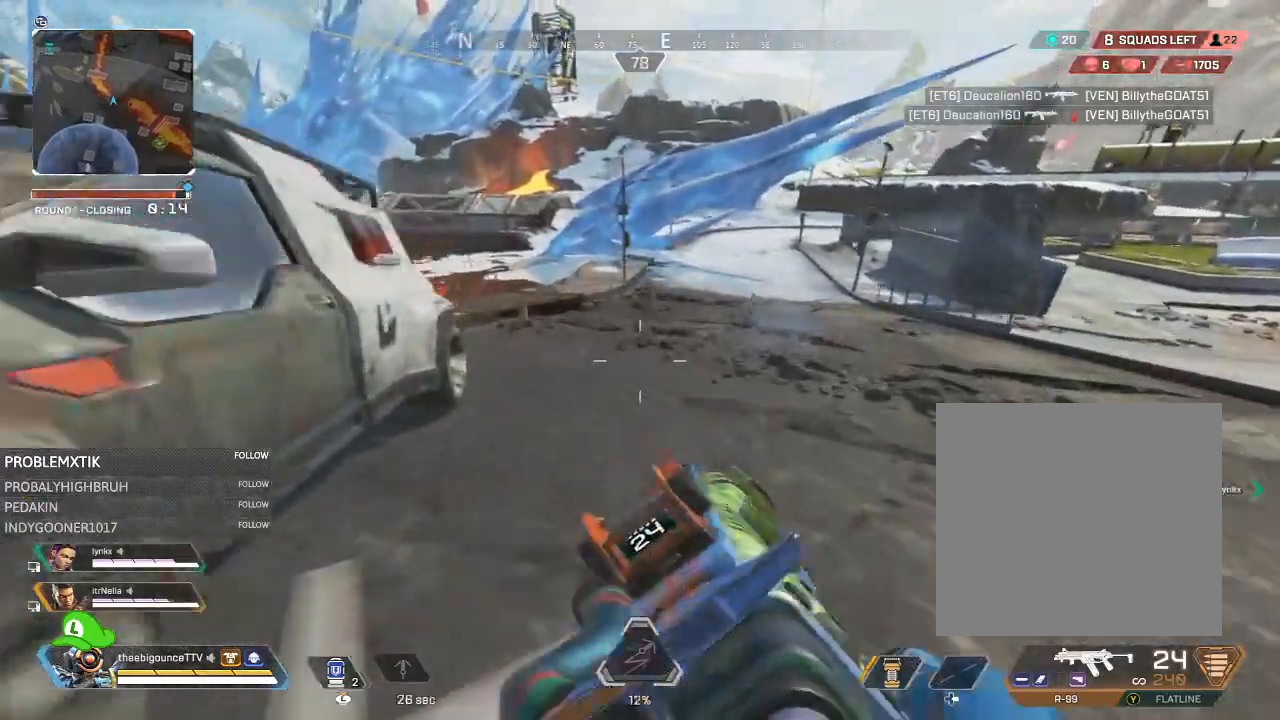
{"buttons": ["Y"], "left_stick": "up", "right_stick": "center", "events": [[34, "Y", "down"], [67, "Y", "up"], [250, "Y", "down"]]}
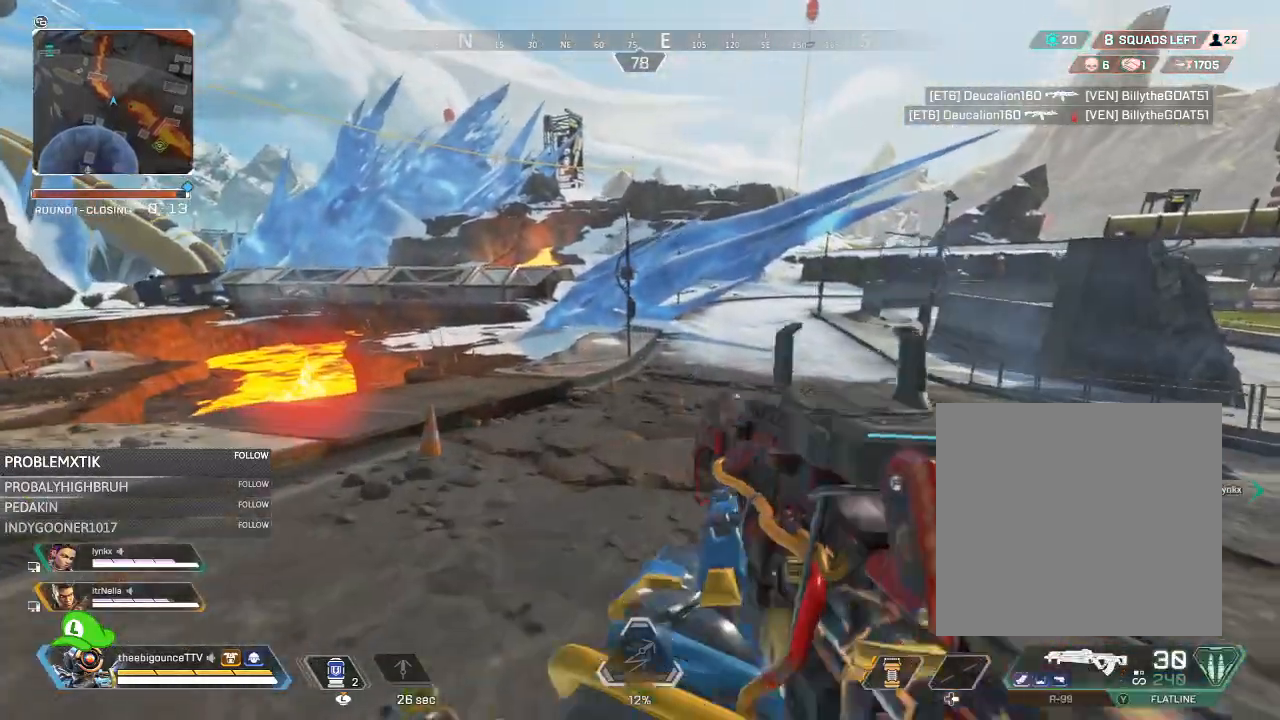
{"buttons": [], "left_stick": "up", "right_stick": "center", "events": [[133, "Y", "up"]]}
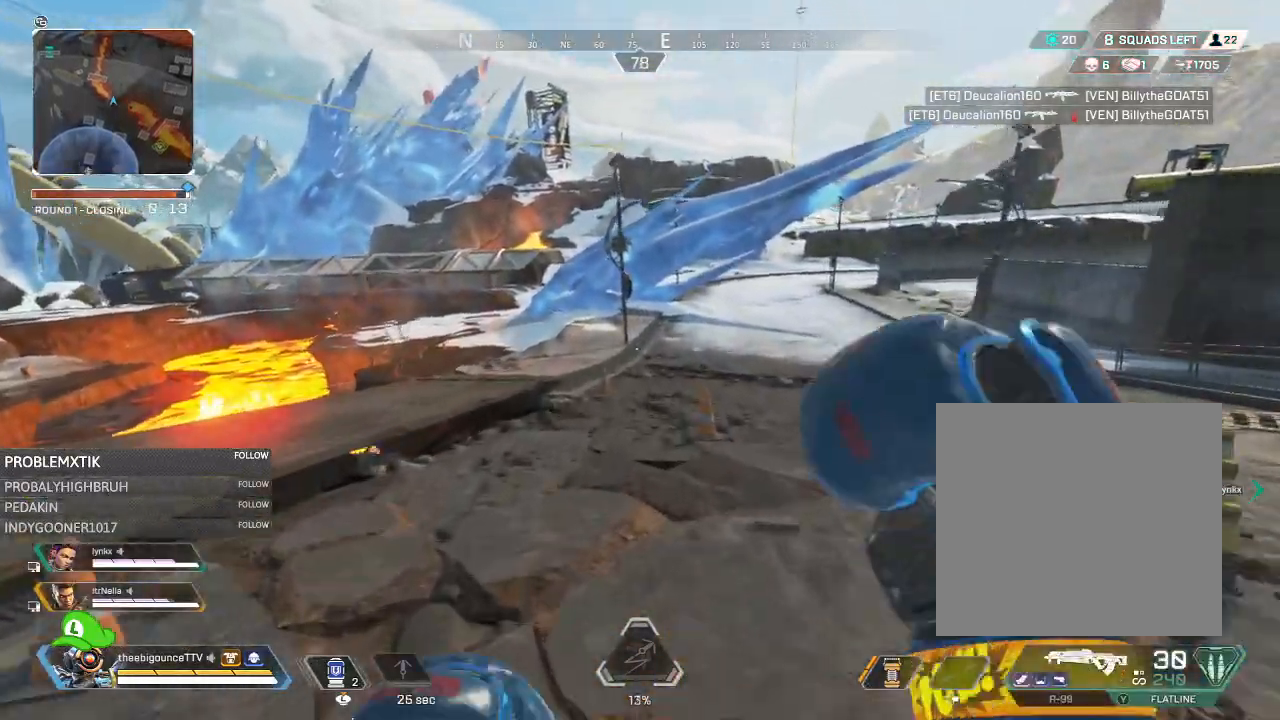
{"buttons": [], "left_stick": "up", "right_stick": "center", "events": []}
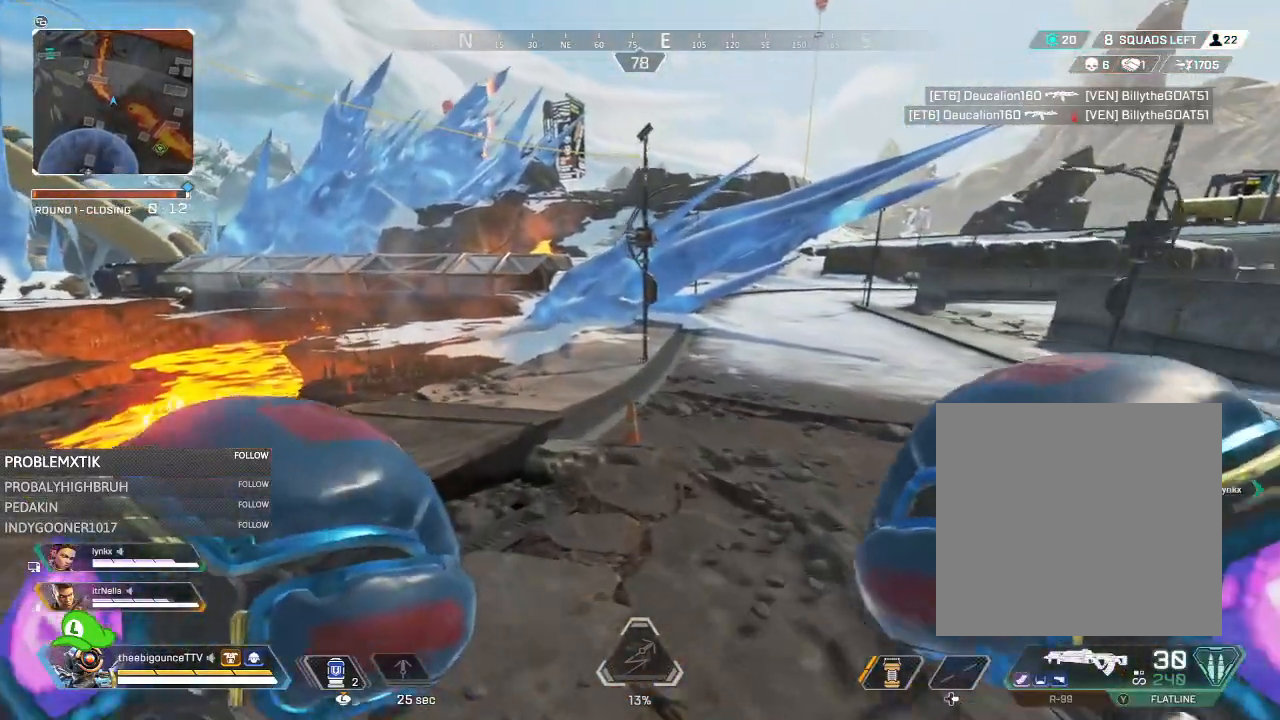
{"buttons": [], "left_stick": "up", "right_stick": "center", "events": [[117, "right_stick", "left"], [250, "right_stick", "center"]]}
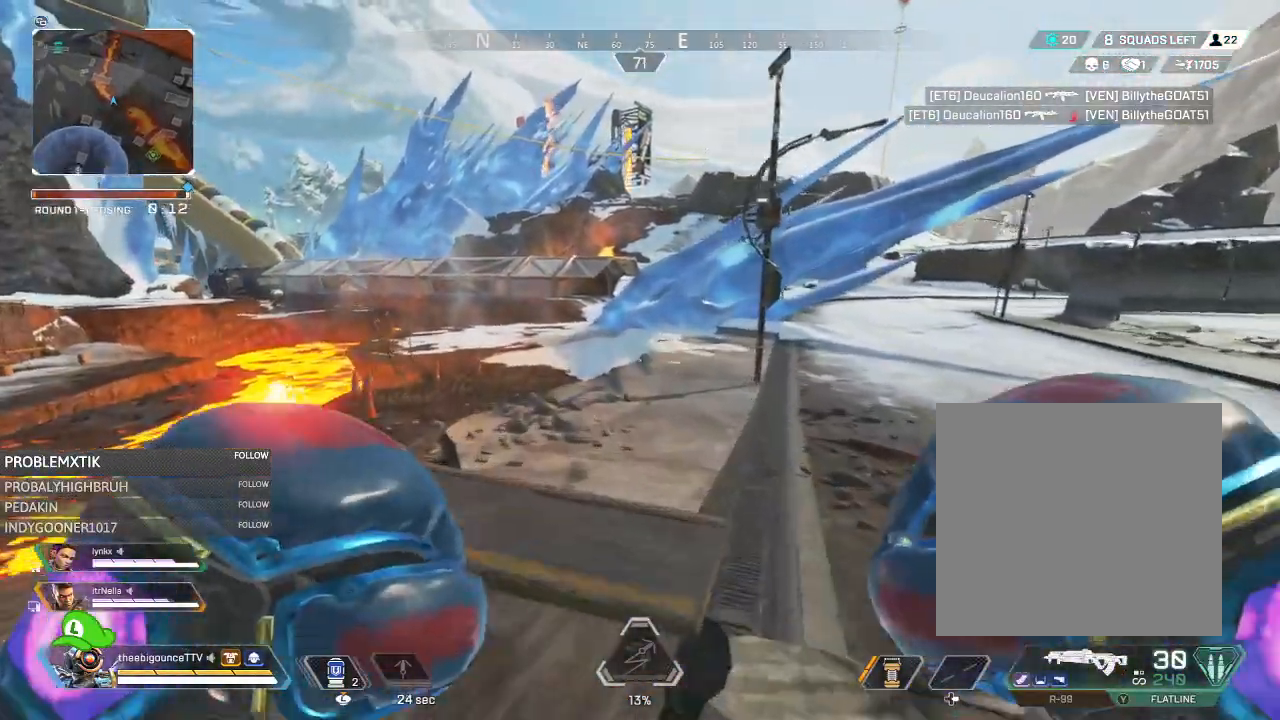
{"buttons": ["R3"], "left_stick": "up", "right_stick": "center", "events": [[217, "Y", "down"], [284, "Y", "up"], [501, "R3", "down"]]}
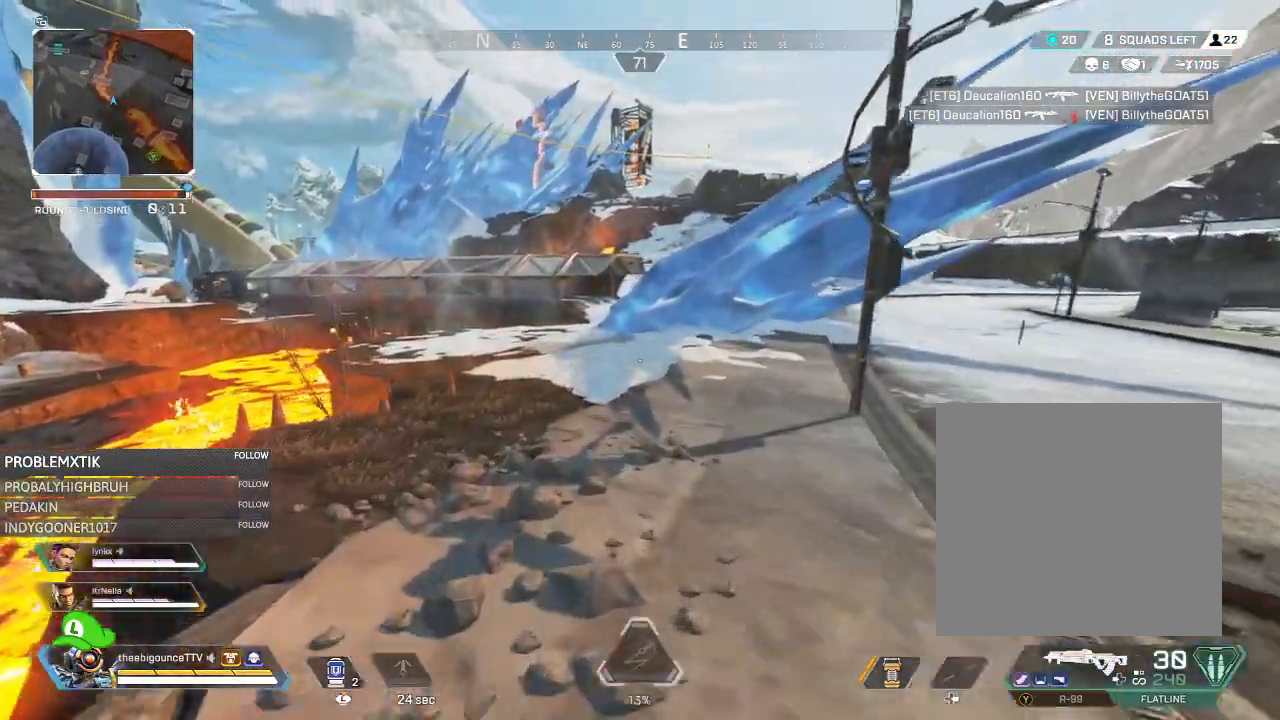
{"buttons": [], "left_stick": "up", "right_stick": "center", "events": [[50, "R3", "up"], [83, "right_stick", "right"], [150, "right_stick", "up-right"], [300, "L1", "down"], [300, "right_stick", "up"], [367, "L1", "up"], [400, "right_stick", "center"]]}
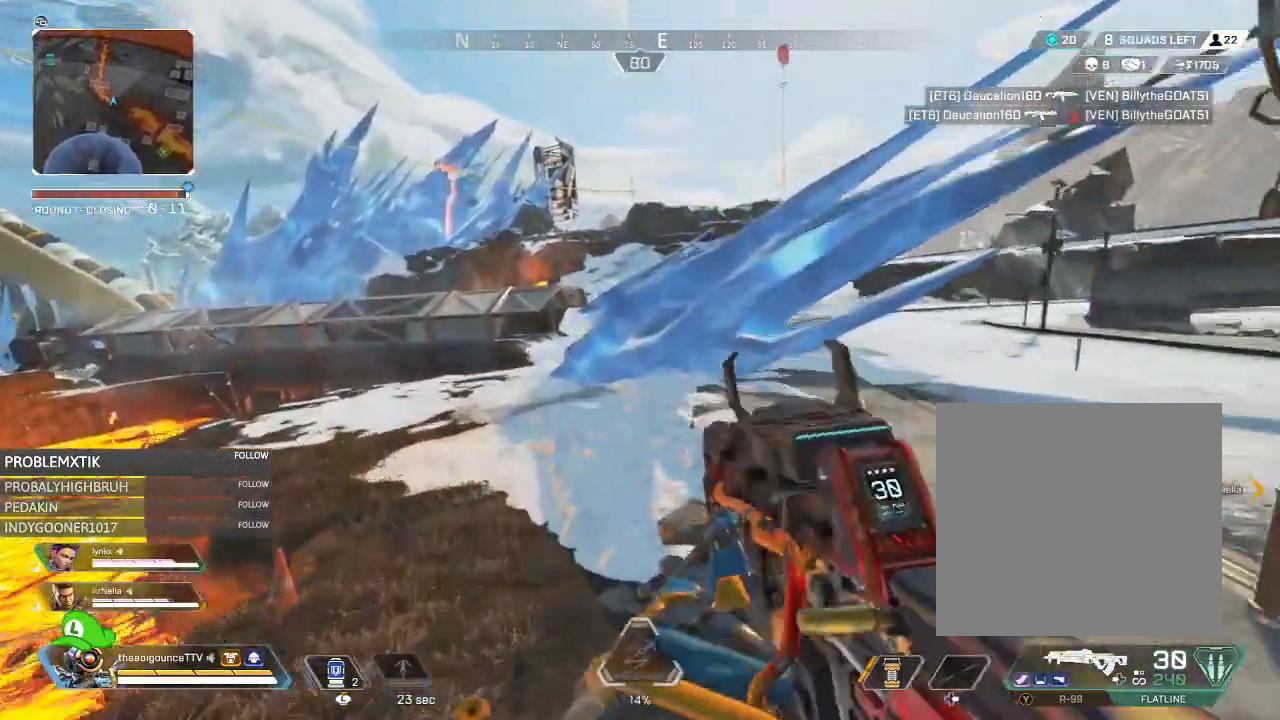
{"buttons": [], "left_stick": "up", "right_stick": "up", "events": [[501, "right_stick", "up"]]}
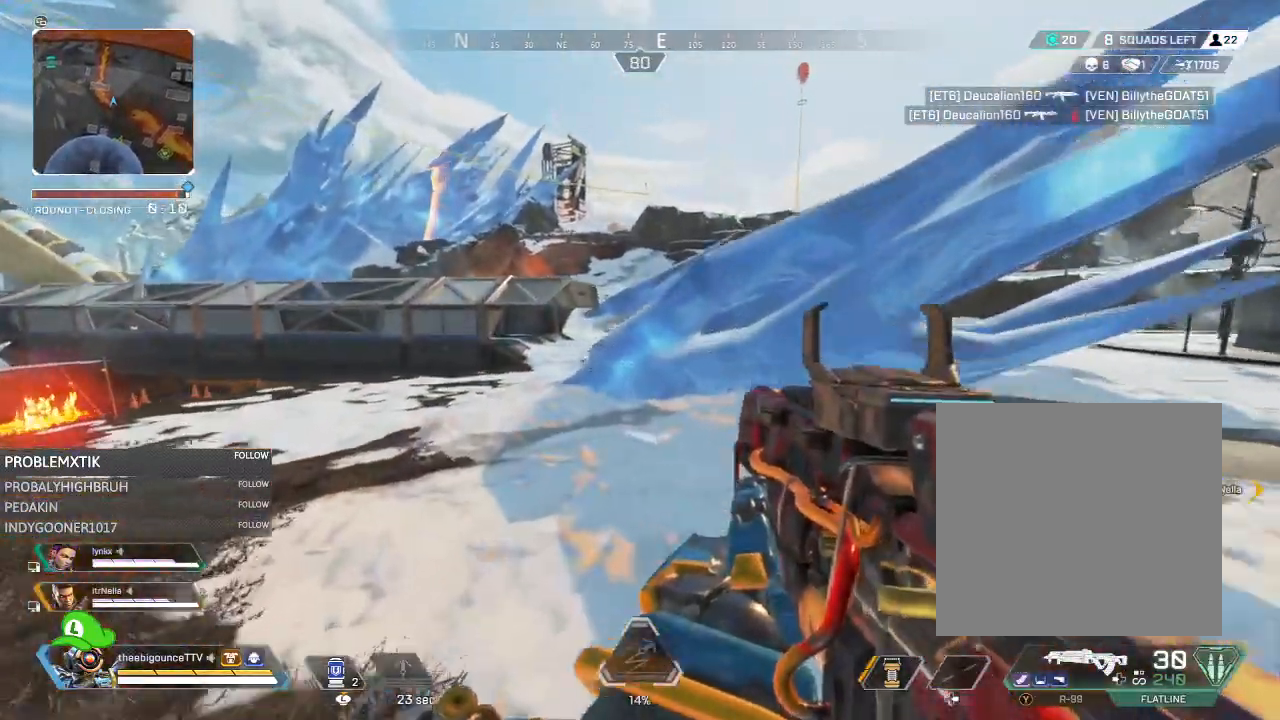
{"buttons": [], "left_stick": "up", "right_stick": "right", "events": [[133, "right_stick", "center"], [417, "right_stick", "right"]]}
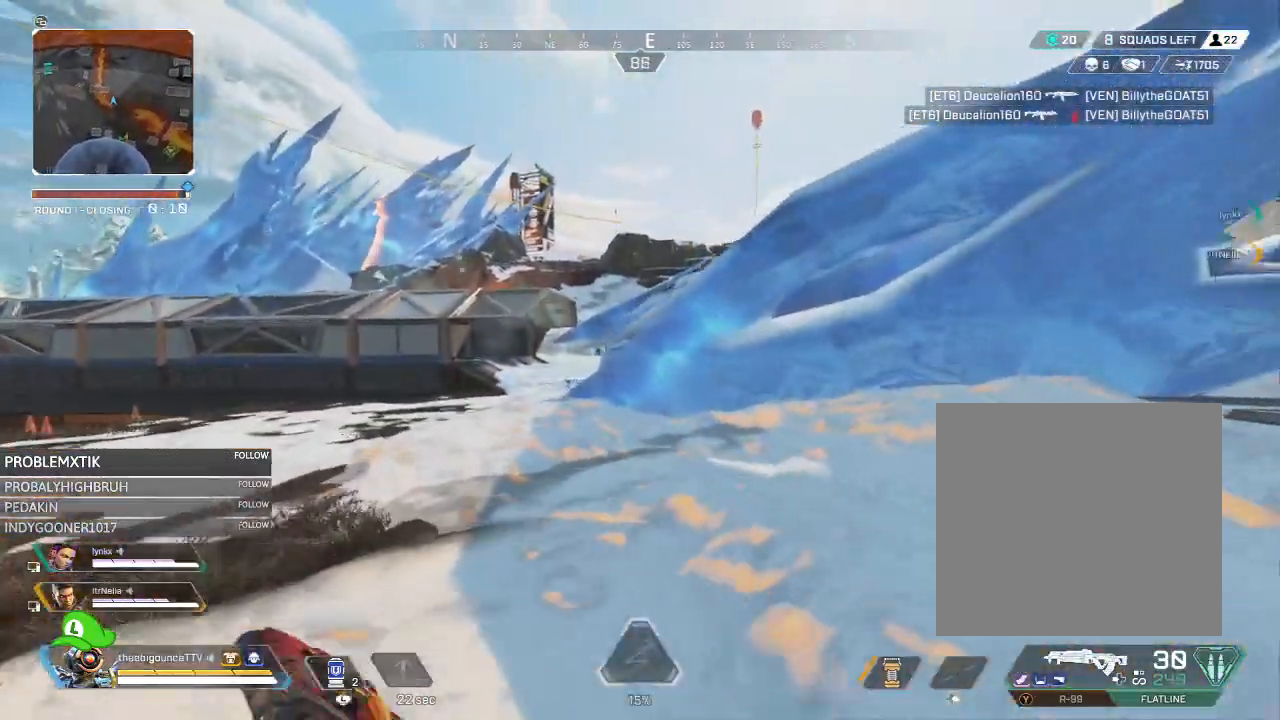
{"buttons": [], "left_stick": "up", "right_stick": "right", "events": [[17, "right_stick", "center"], [501, "right_stick", "right"]]}
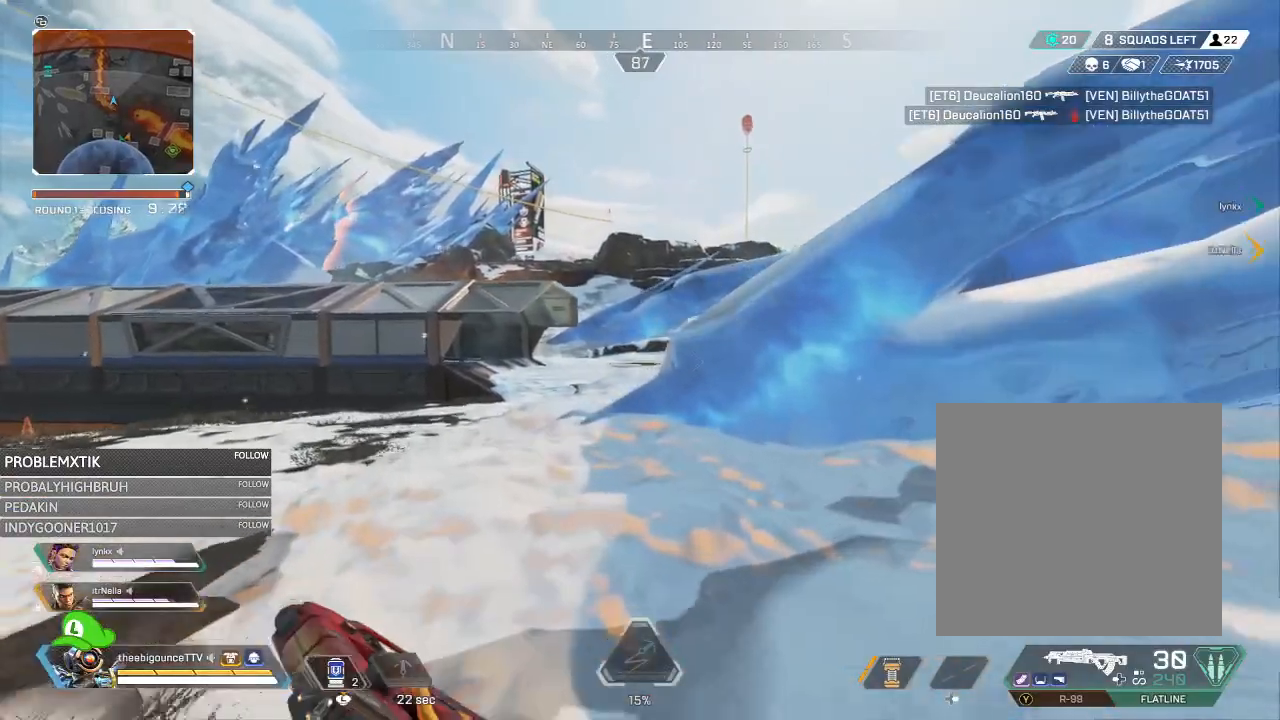
{"buttons": [], "left_stick": "up", "right_stick": "center", "events": [[100, "right_stick", "center"], [200, "right_stick", "right"], [367, "right_stick", "center"]]}
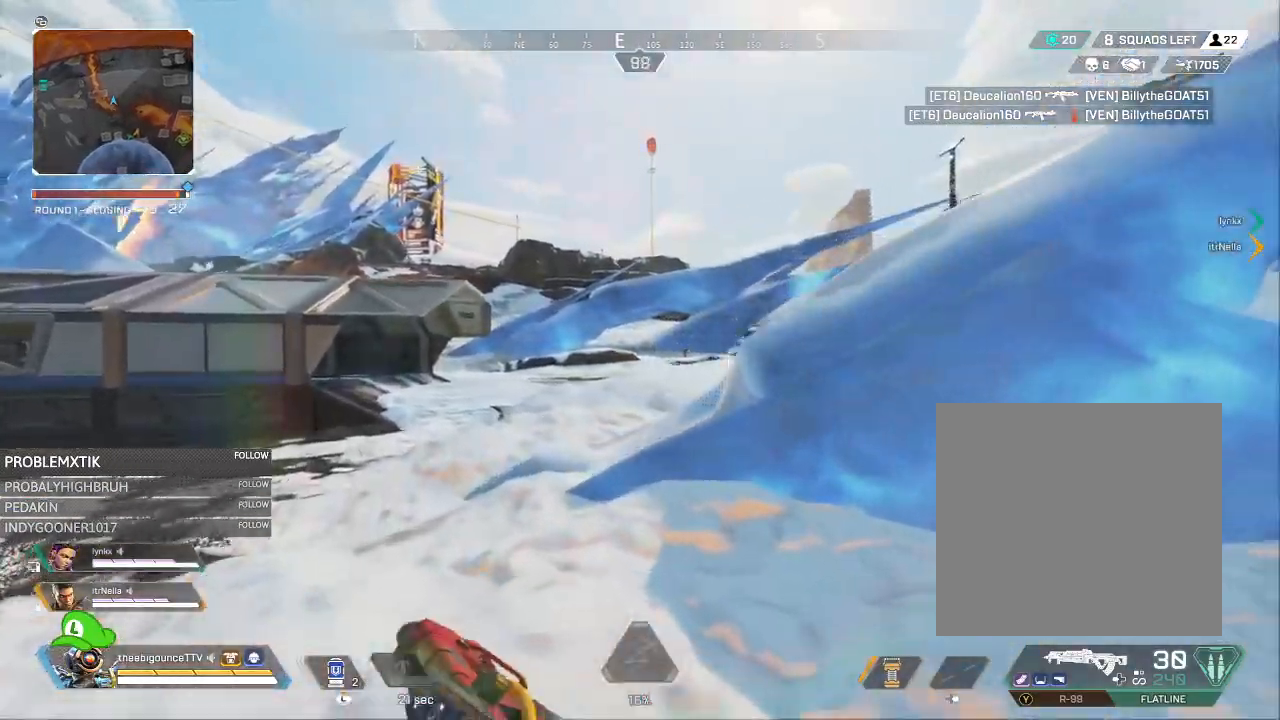
{"buttons": ["L2"], "left_stick": "up", "right_stick": "center", "events": [[84, "right_stick", "right"], [317, "L2", "down"], [351, "right_stick", "center"]]}
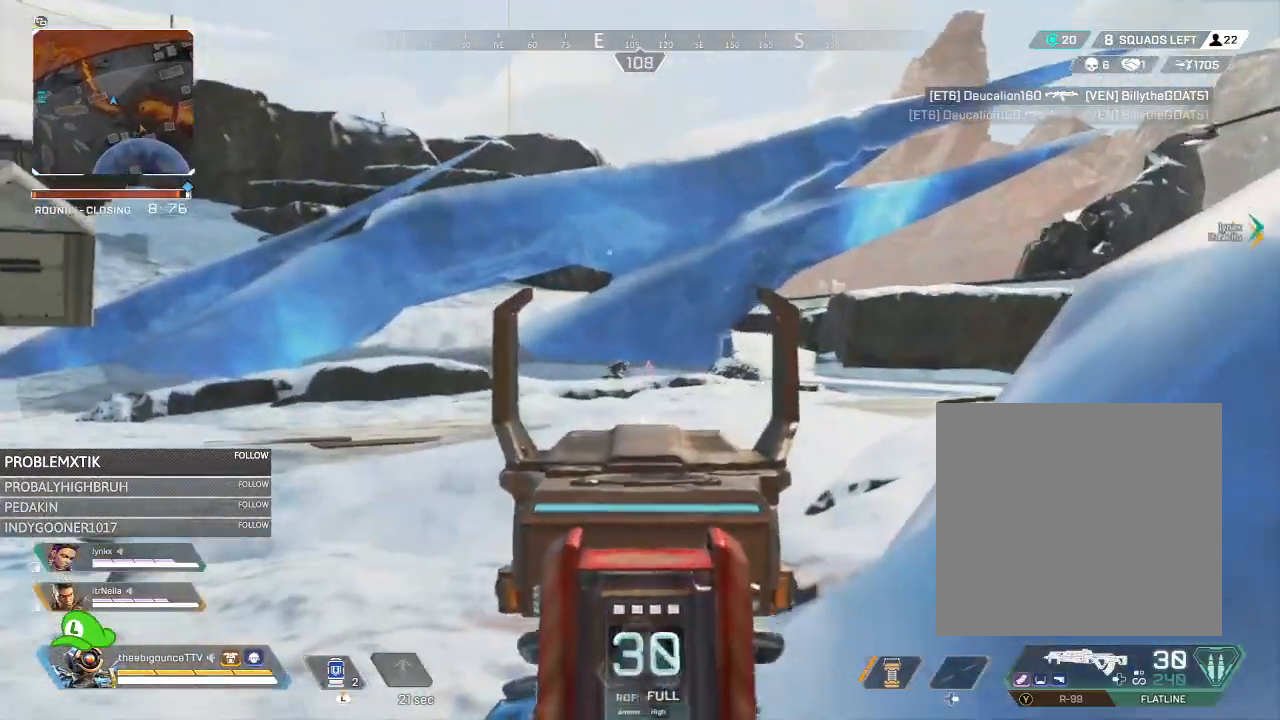
{"buttons": ["L2", "R2"], "left_stick": "down-right", "right_stick": "down", "events": [[16, "left_stick", "up-left"], [217, "right_stick", "down"], [333, "R2", "down"], [333, "left_stick", "center"], [383, "left_stick", "down-right"]]}
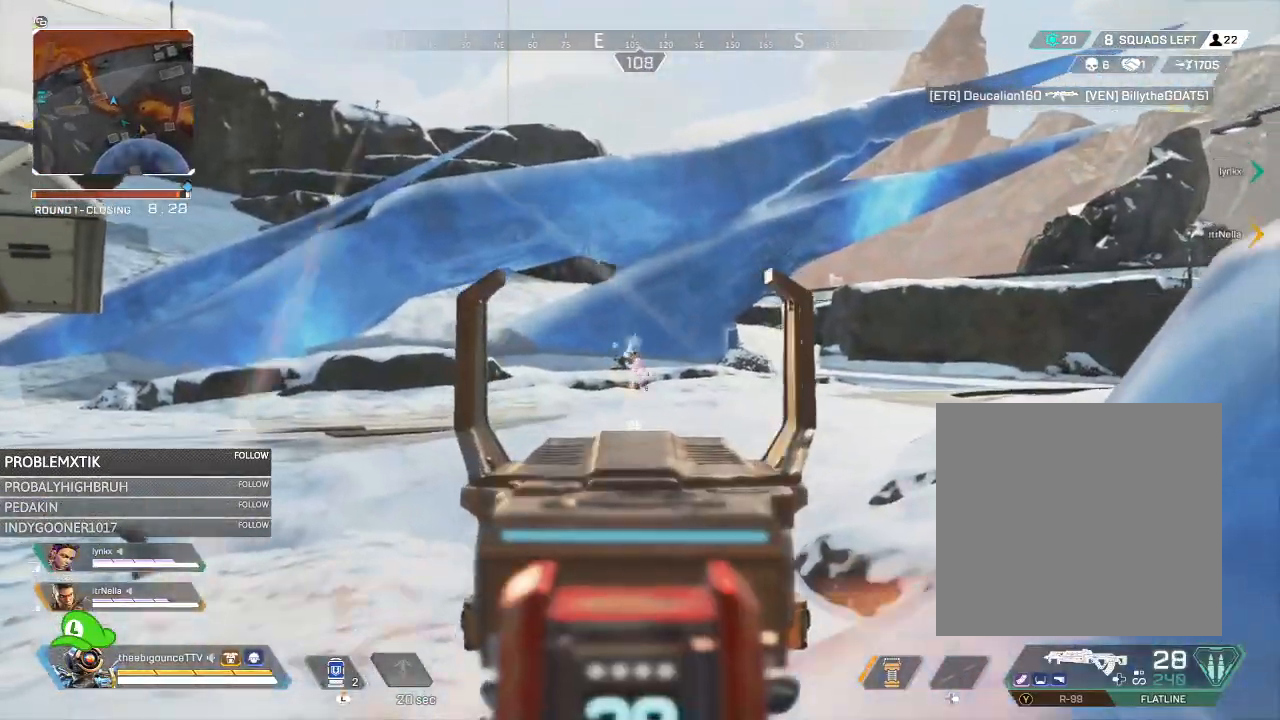
{"buttons": [], "left_stick": "right", "right_stick": "center", "events": [[200, "right_stick", "left"], [301, "right_stick", "center"], [384, "L2", "up"], [384, "R2", "up"], [434, "left_stick", "right"]]}
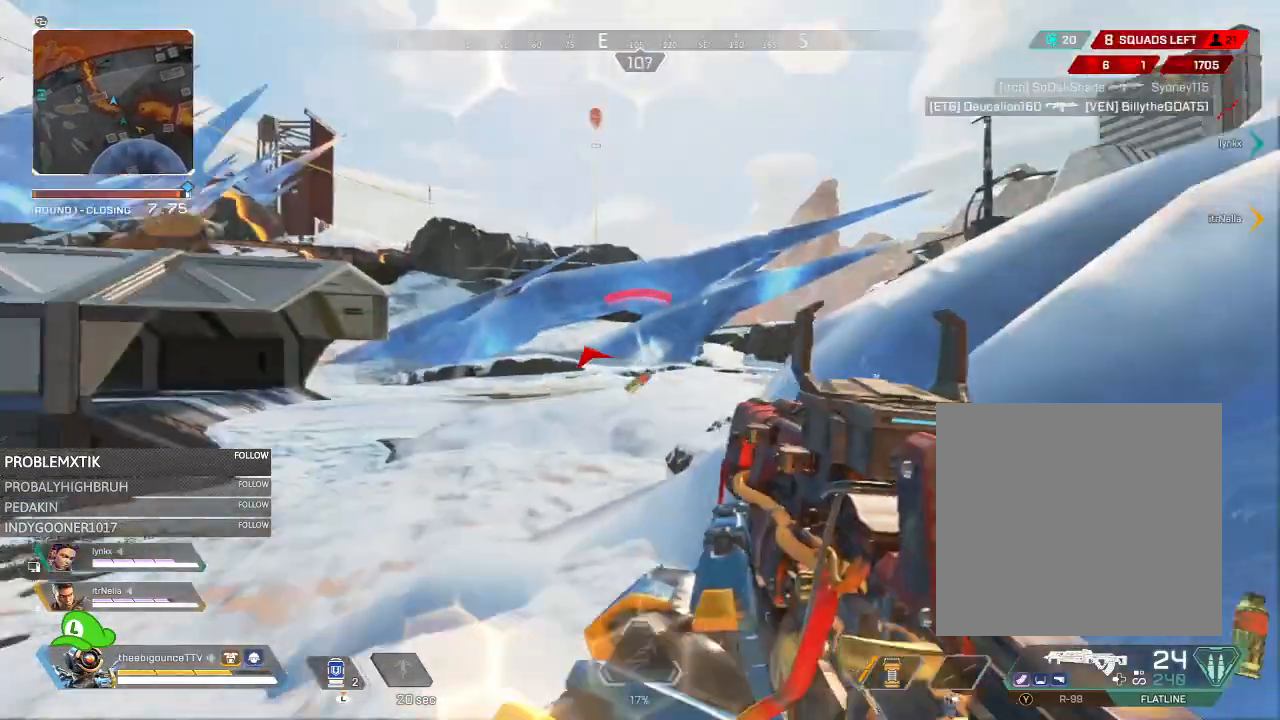
{"buttons": ["L2"], "left_stick": "left", "right_stick": "up", "events": [[33, "R3", "down"], [100, "R3", "up"], [133, "right_stick", "up-left"], [167, "left_stick", "down-right"], [233, "right_stick", "center"], [333, "L2", "down"], [333, "R3", "down"], [333, "left_stick", "left"], [400, "R3", "up"], [400, "right_stick", "up"]]}
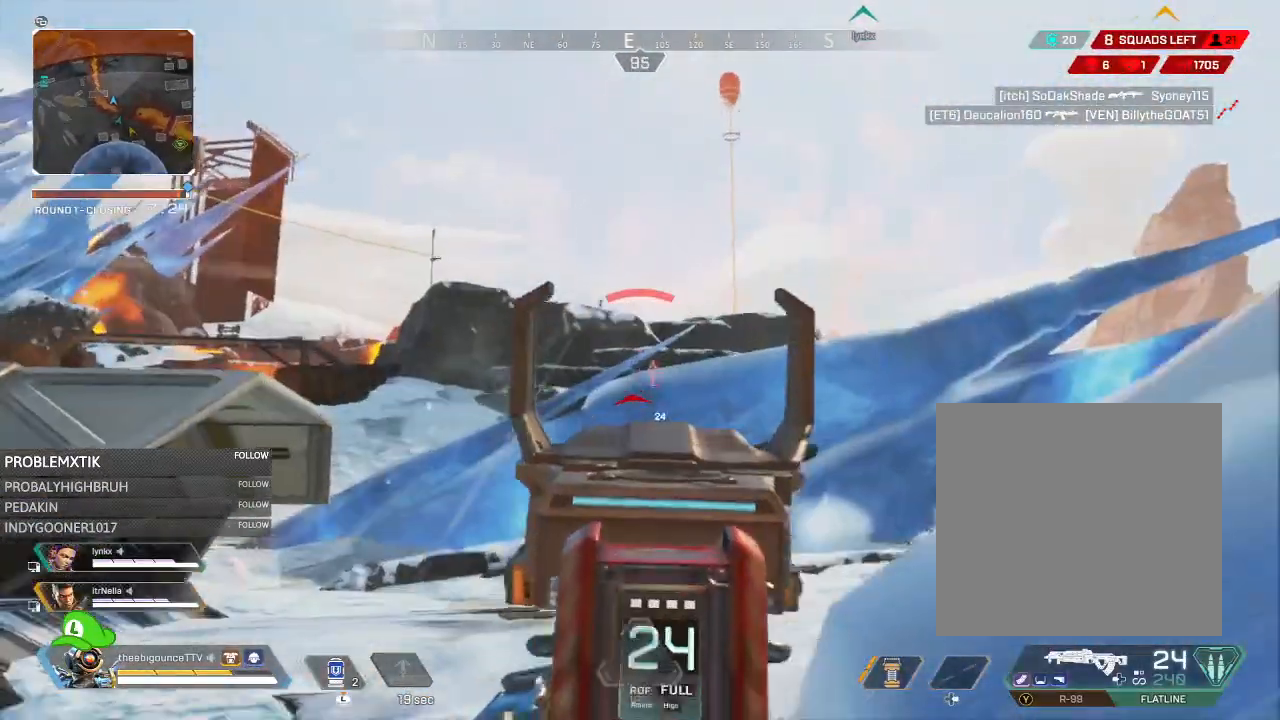
{"buttons": ["L2", "R2"], "left_stick": "right", "right_stick": "down", "events": [[167, "left_stick", "right"], [167, "right_stick", "up-left"], [334, "right_stick", "center"], [401, "right_stick", "down"], [467, "R2", "down"]]}
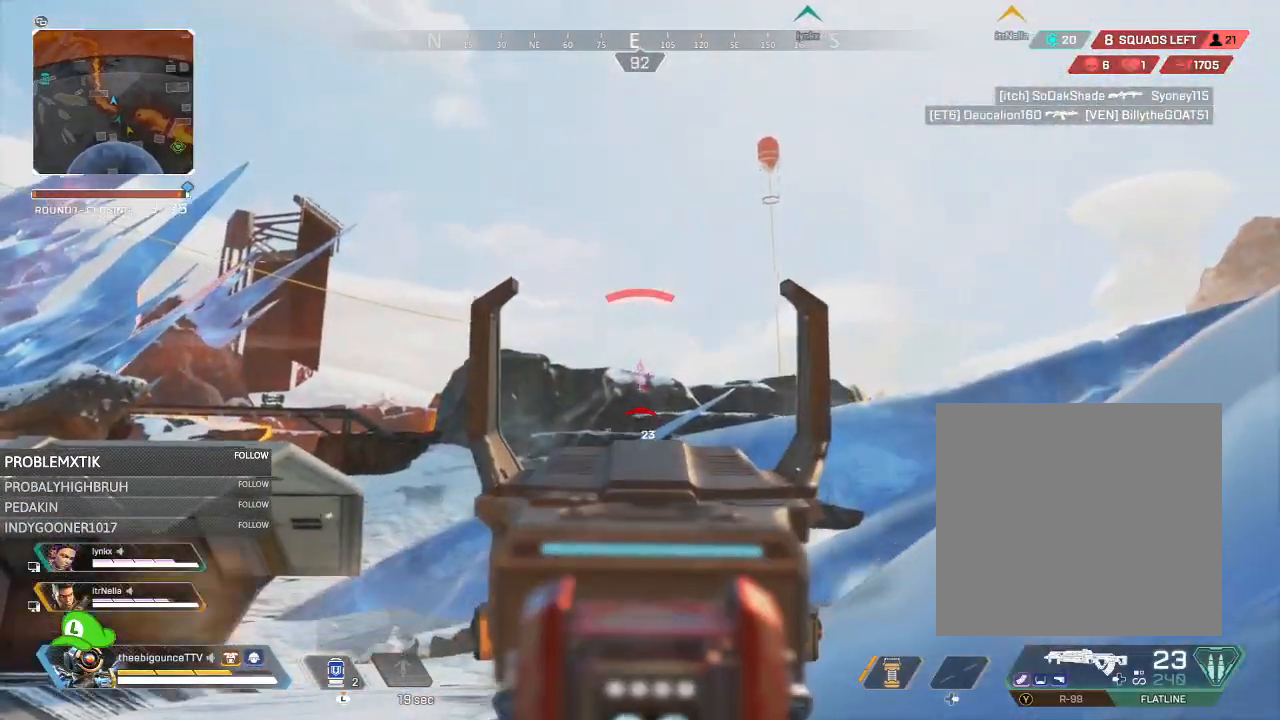
{"buttons": ["L2", "R2"], "left_stick": "left", "right_stick": "down-right", "events": [[167, "right_stick", "down-right"], [300, "right_stick", "down"], [367, "left_stick", "left"], [433, "right_stick", "down-right"]]}
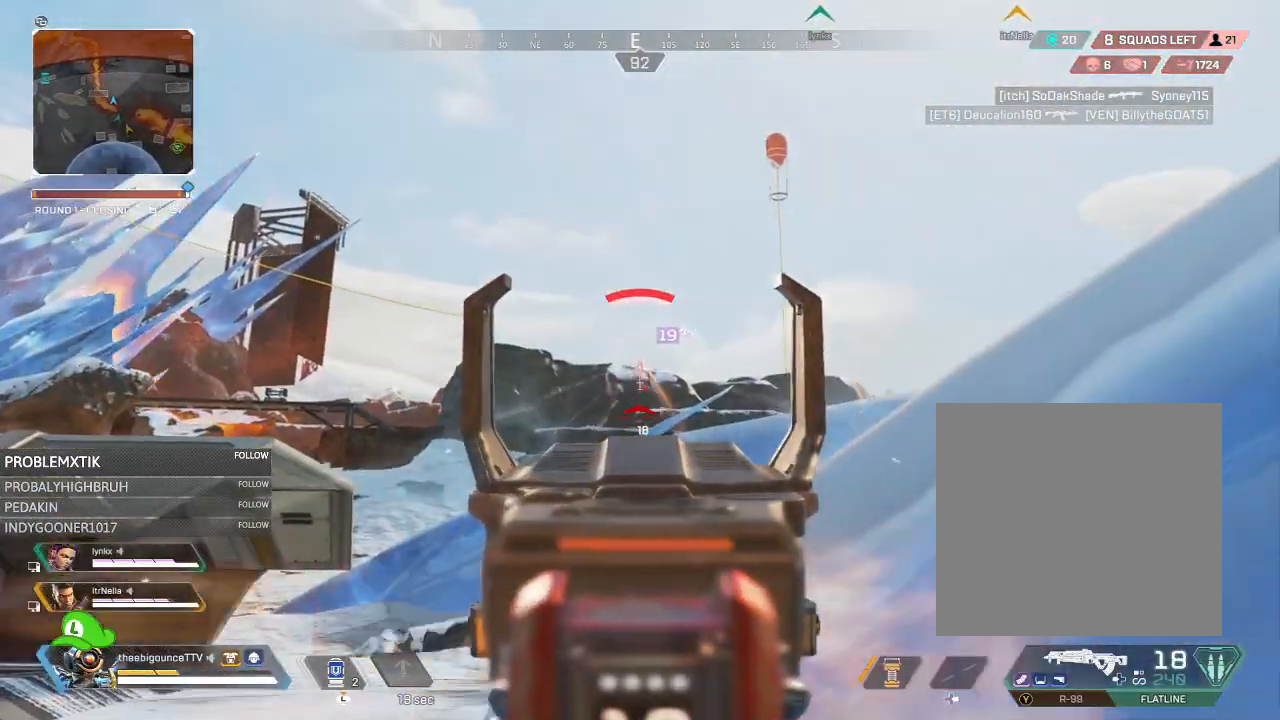
{"buttons": ["L2", "R2"], "left_stick": "right", "right_stick": "left", "events": [[50, "right_stick", "down"], [200, "right_stick", "down-left"], [334, "left_stick", "right"], [334, "right_stick", "center"], [434, "right_stick", "left"]]}
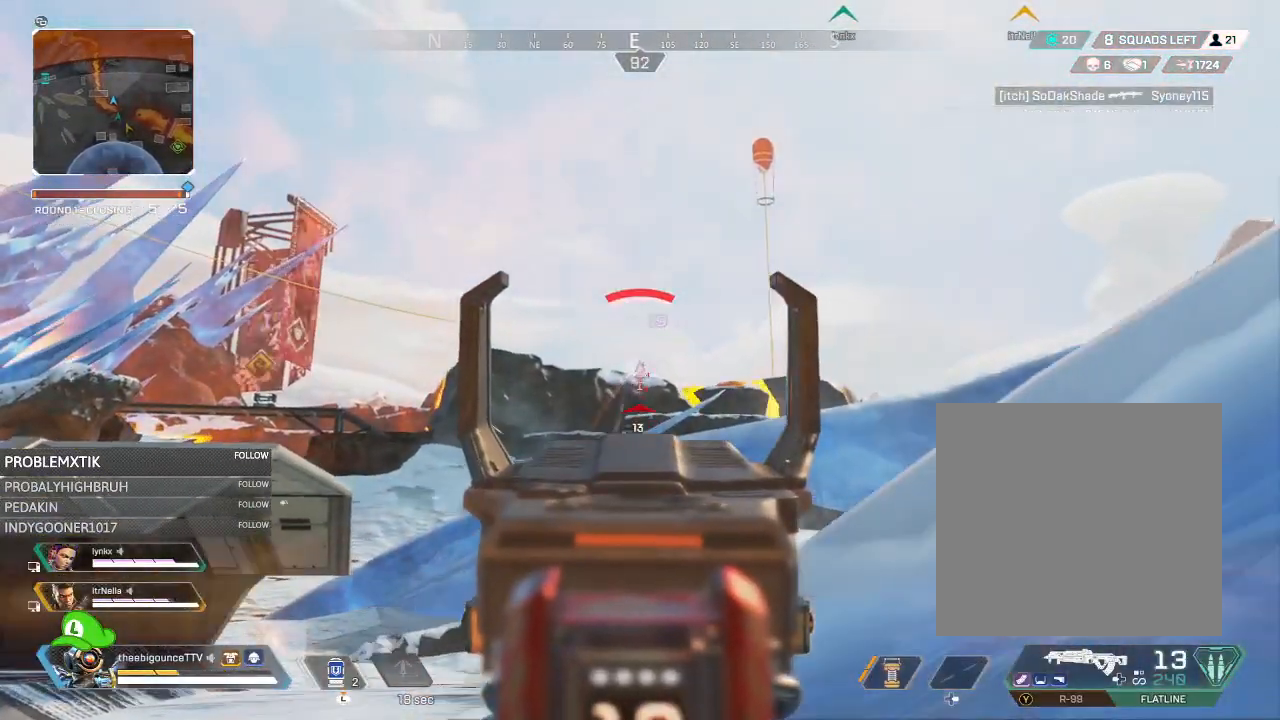
{"buttons": ["L2", "R2"], "left_stick": "left", "right_stick": "center", "events": [[33, "right_stick", "right"], [100, "right_stick", "down-right"], [200, "left_stick", "left"], [200, "right_stick", "down"], [434, "right_stick", "center"]]}
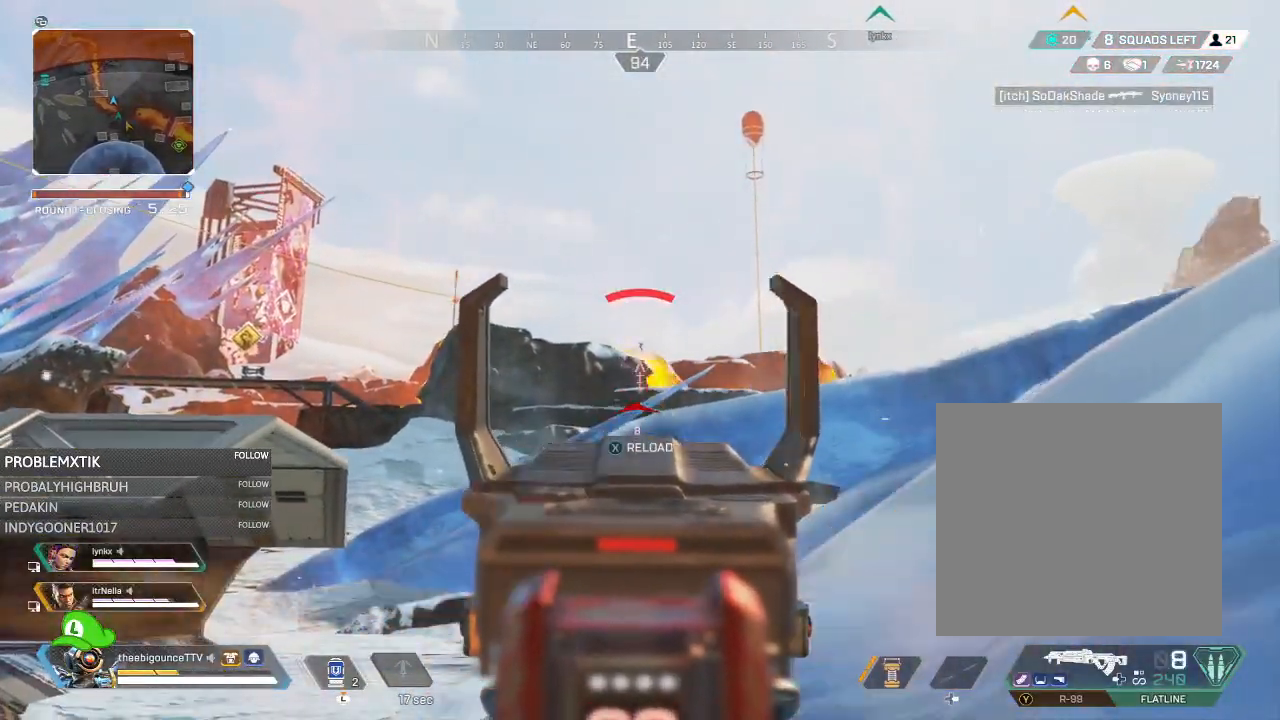
{"buttons": [], "left_stick": "up-left", "right_stick": "center", "events": [[67, "right_stick", "up-right"], [167, "right_stick", "center"], [234, "right_stick", "left"], [267, "left_stick", "up-left"], [301, "right_stick", "down"], [367, "L2", "up"], [367, "right_stick", "down-right"], [434, "R2", "up"], [467, "right_stick", "center"]]}
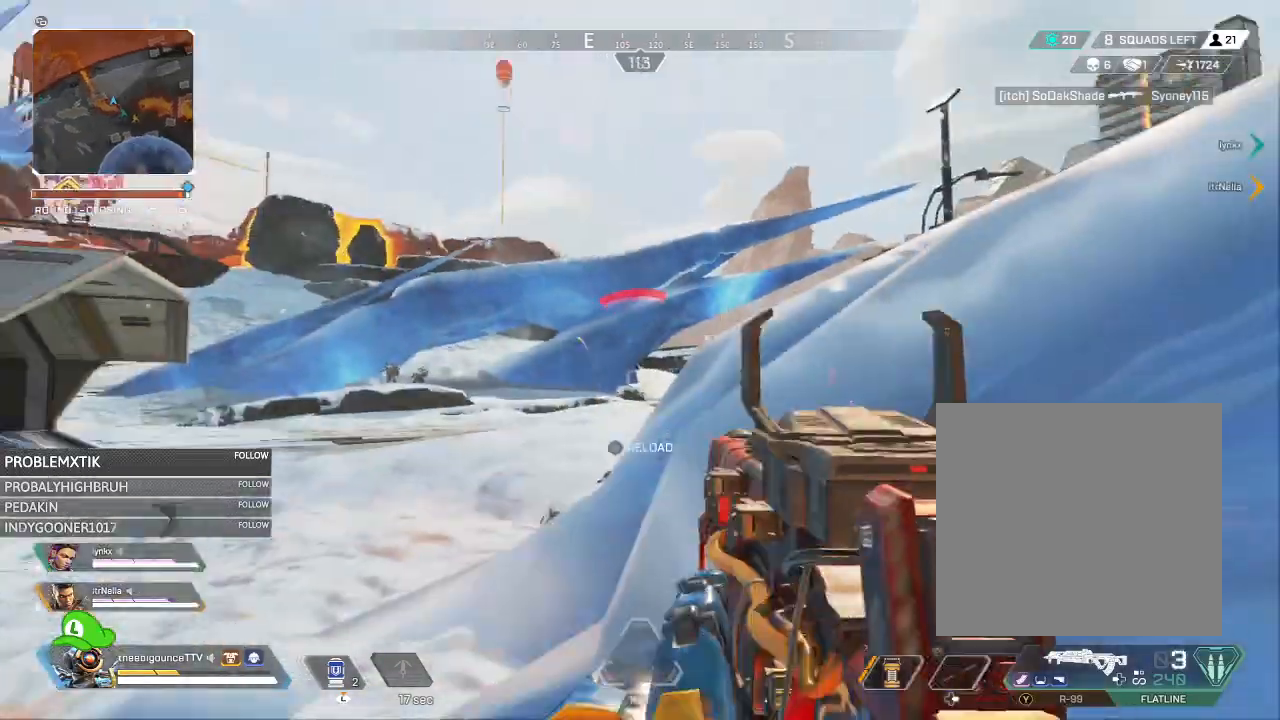
{"buttons": [], "left_stick": "up-left", "right_stick": "center", "events": [[117, "X", "down"], [150, "X", "up"], [317, "right_stick", "right"], [417, "right_stick", "center"]]}
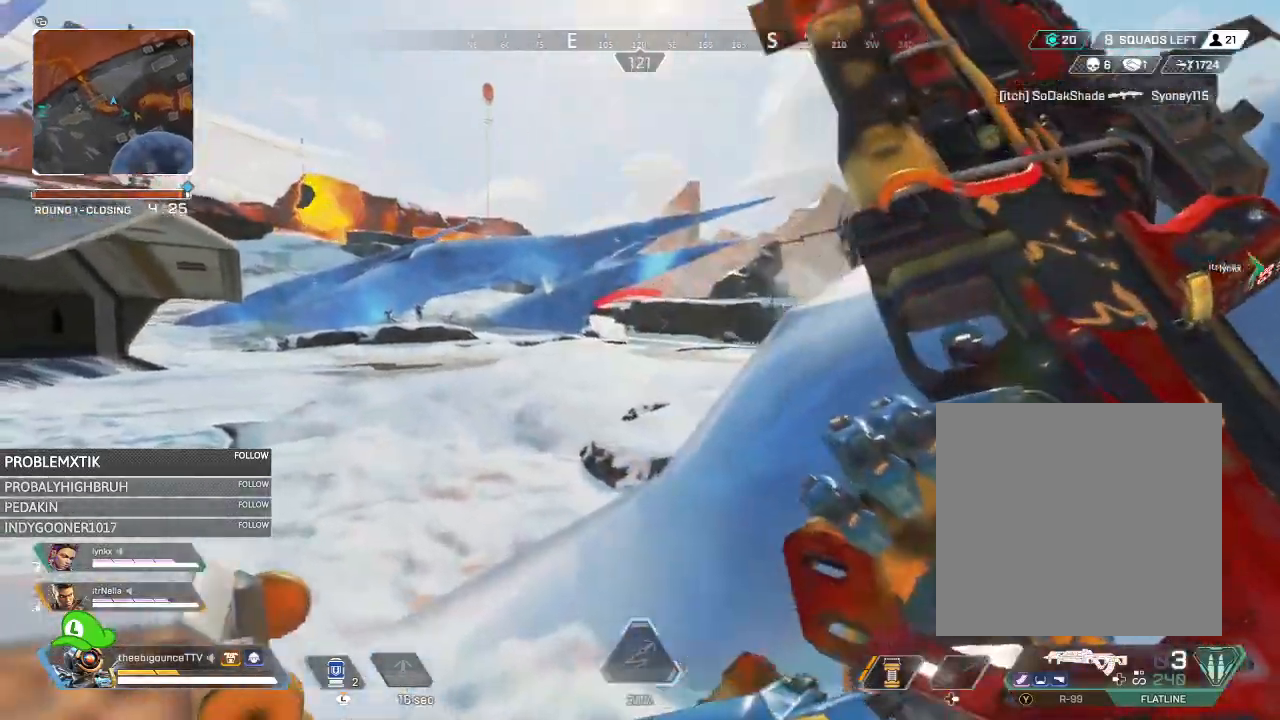
{"buttons": [], "left_stick": "down-right", "right_stick": "center", "events": [[50, "left_stick", "down"], [50, "right_stick", "left"], [184, "right_stick", "center"], [250, "left_stick", "down-right"], [317, "Y", "down"], [351, "Y", "up"]]}
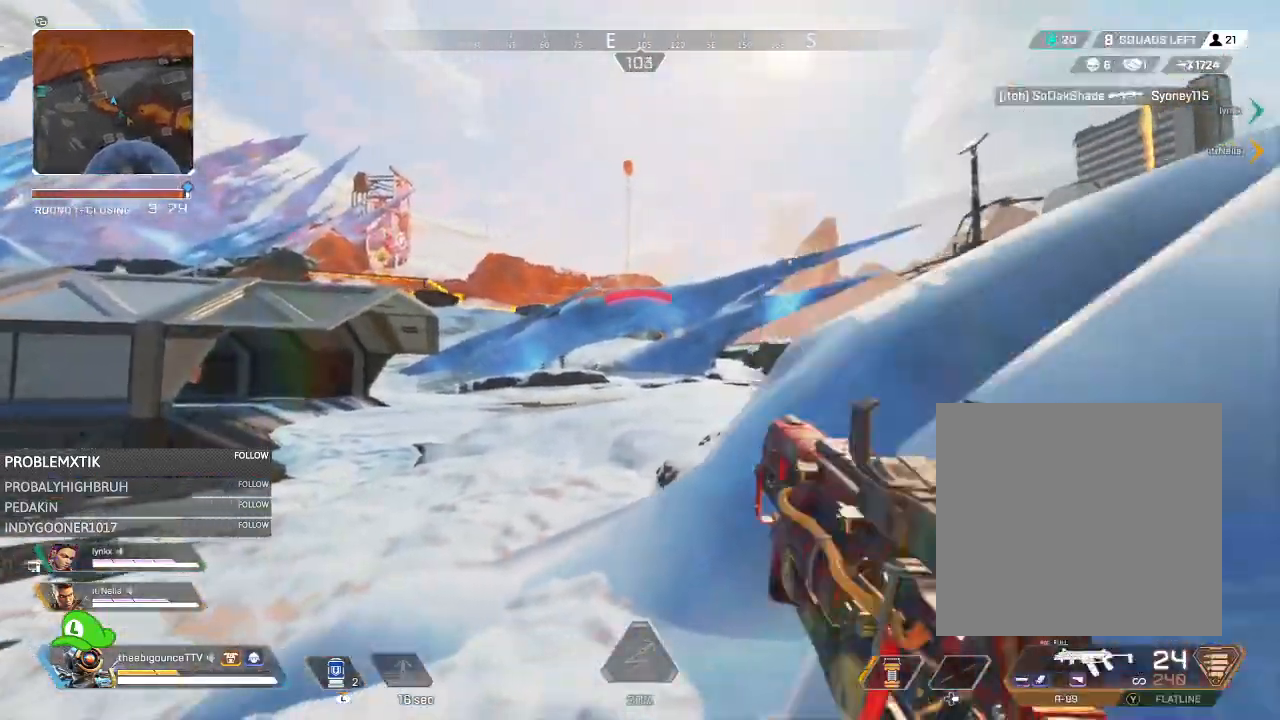
{"buttons": ["L2"], "left_stick": "left", "right_stick": "down", "events": [[16, "right_stick", "left"], [150, "right_stick", "center"], [183, "R3", "down"], [250, "R3", "up"], [283, "left_stick", "down-left"], [383, "left_stick", "left"], [417, "L2", "down"], [484, "right_stick", "down"]]}
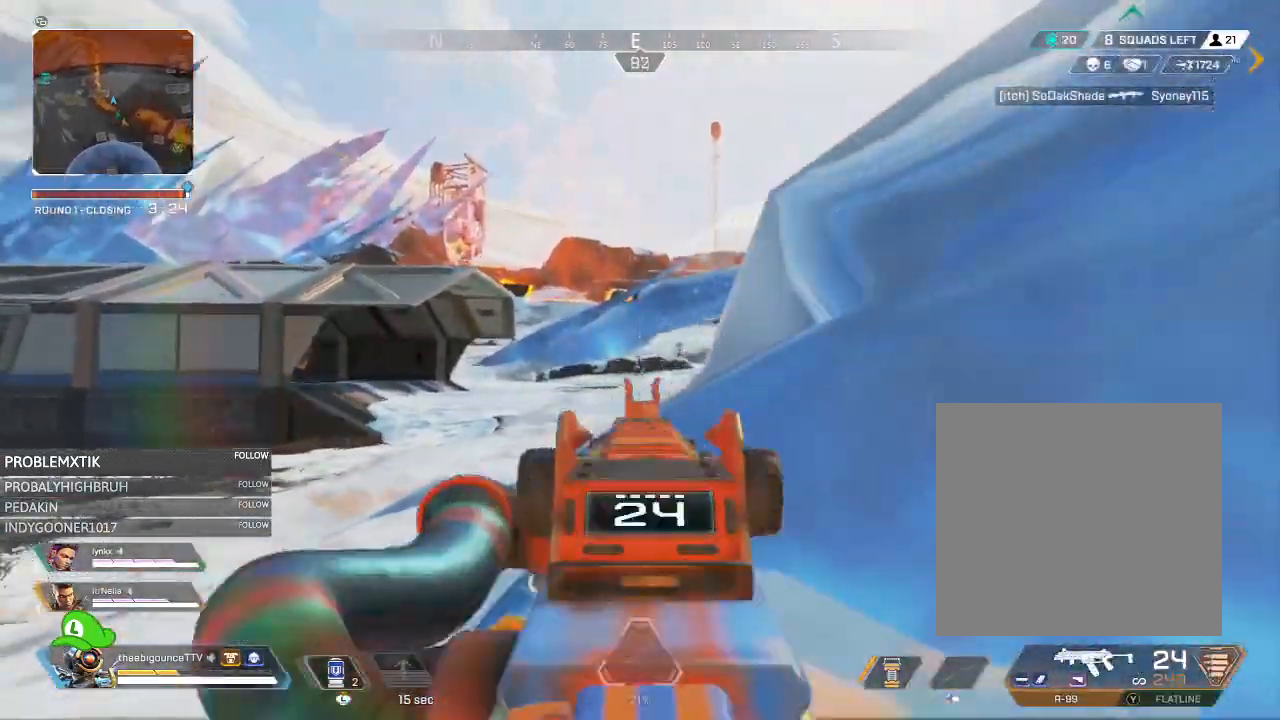
{"buttons": ["L2", "R2"], "left_stick": "down-left", "right_stick": "center", "events": [[50, "R3", "down"], [117, "R3", "up"], [217, "left_stick", "up"], [217, "right_stick", "down-right"], [284, "left_stick", "right"], [317, "right_stick", "down"], [351, "R2", "down"], [351, "left_stick", "down-left"], [451, "right_stick", "center"]]}
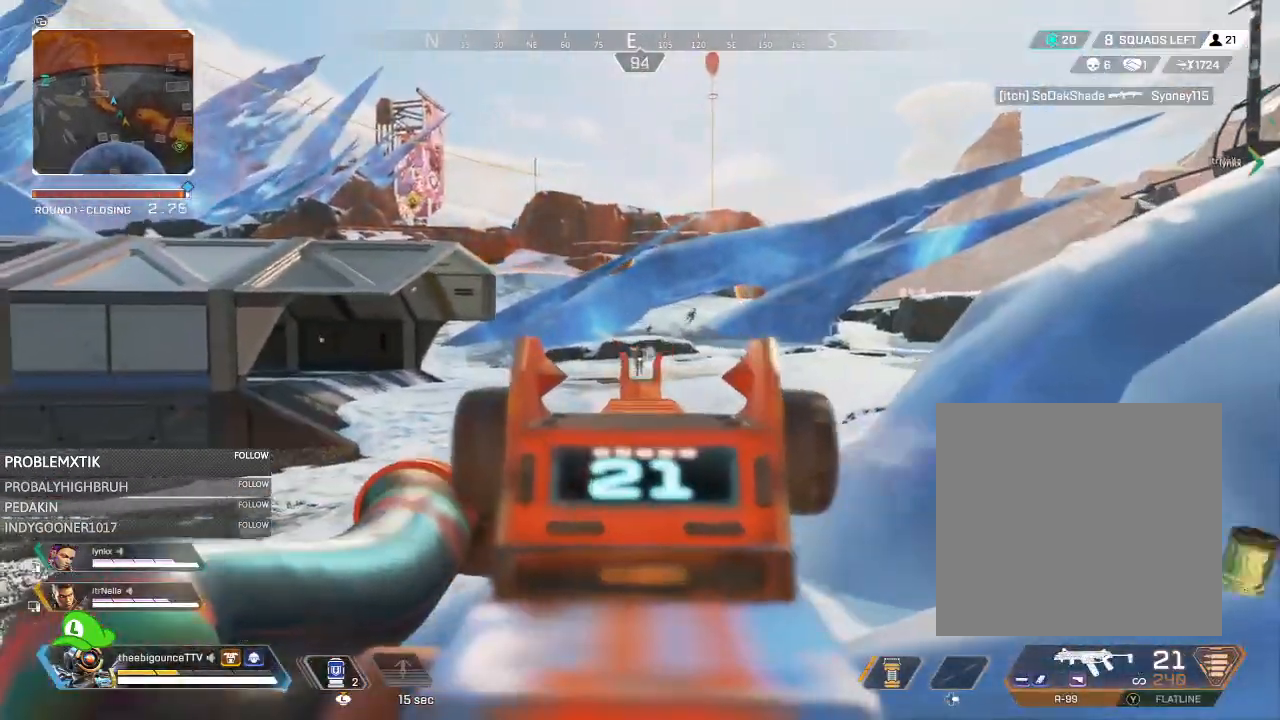
{"buttons": ["L2", "R2"], "left_stick": "down-right", "right_stick": "down", "events": [[50, "right_stick", "down-left"], [117, "right_stick", "down"], [150, "left_stick", "right"], [267, "left_stick", "up"], [317, "right_stick", "center"], [383, "left_stick", "down-left"], [417, "right_stick", "down"], [450, "left_stick", "down-right"]]}
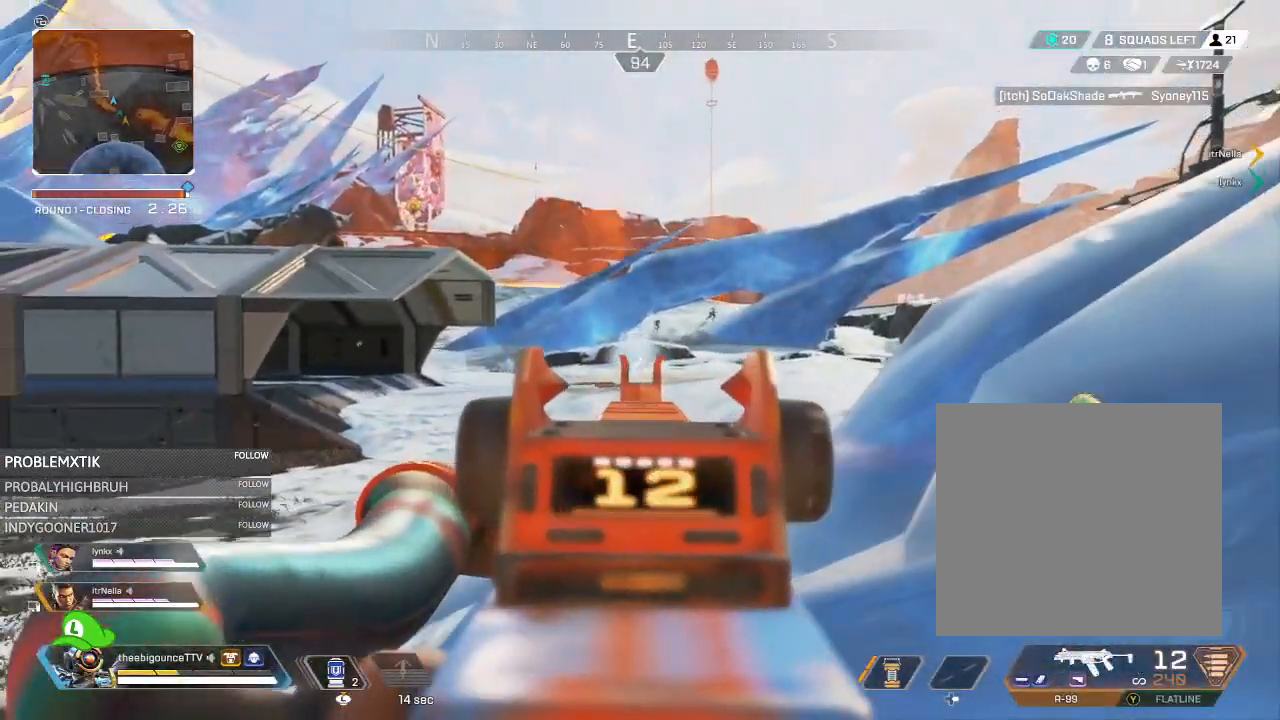
{"buttons": ["L2"], "left_stick": "down-right", "right_stick": "left", "events": [[50, "R2", "up"], [50, "right_stick", "up-right"], [150, "left_stick", "up-left"], [150, "right_stick", "center"], [250, "left_stick", "left"], [317, "right_stick", "up-left"], [384, "left_stick", "down-right"], [417, "right_stick", "left"]]}
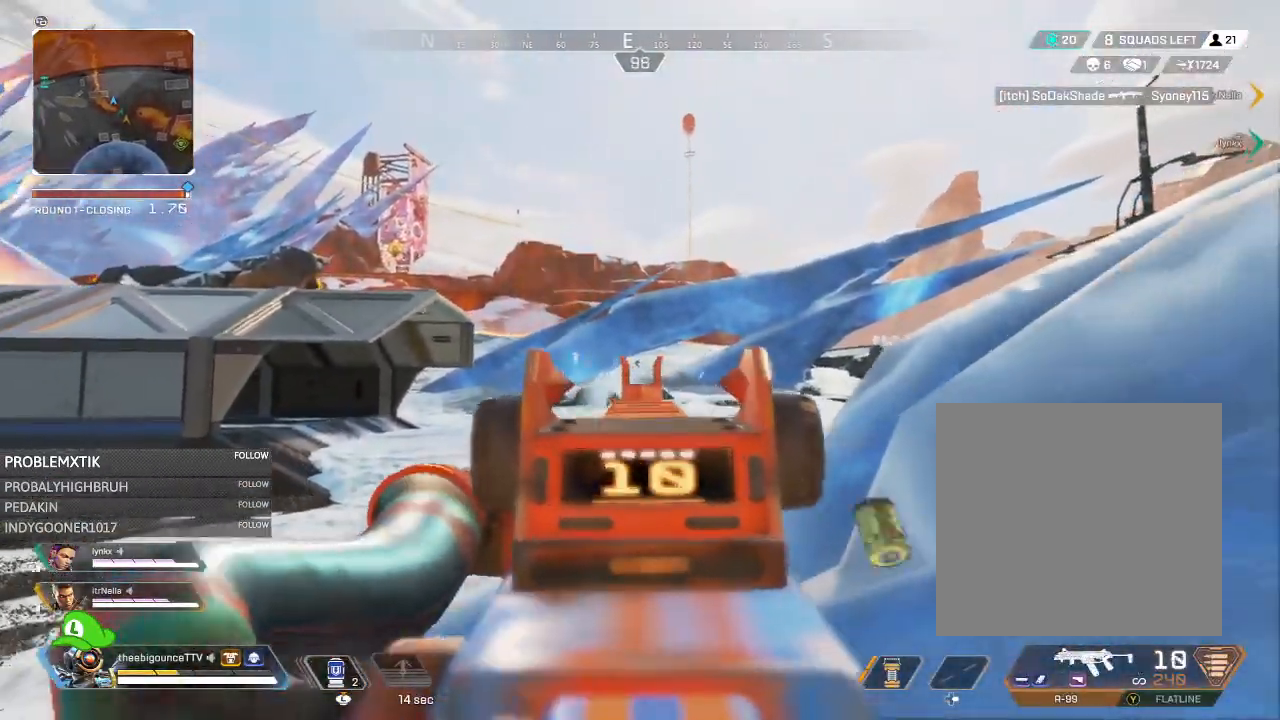
{"buttons": ["L2", "R2"], "left_stick": "down", "right_stick": "down-left", "events": [[16, "R2", "down"], [16, "left_stick", "left"], [33, "right_stick", "down"], [117, "right_stick", "center"], [150, "left_stick", "down-right"], [217, "right_stick", "down"], [484, "left_stick", "down"], [484, "right_stick", "down-left"]]}